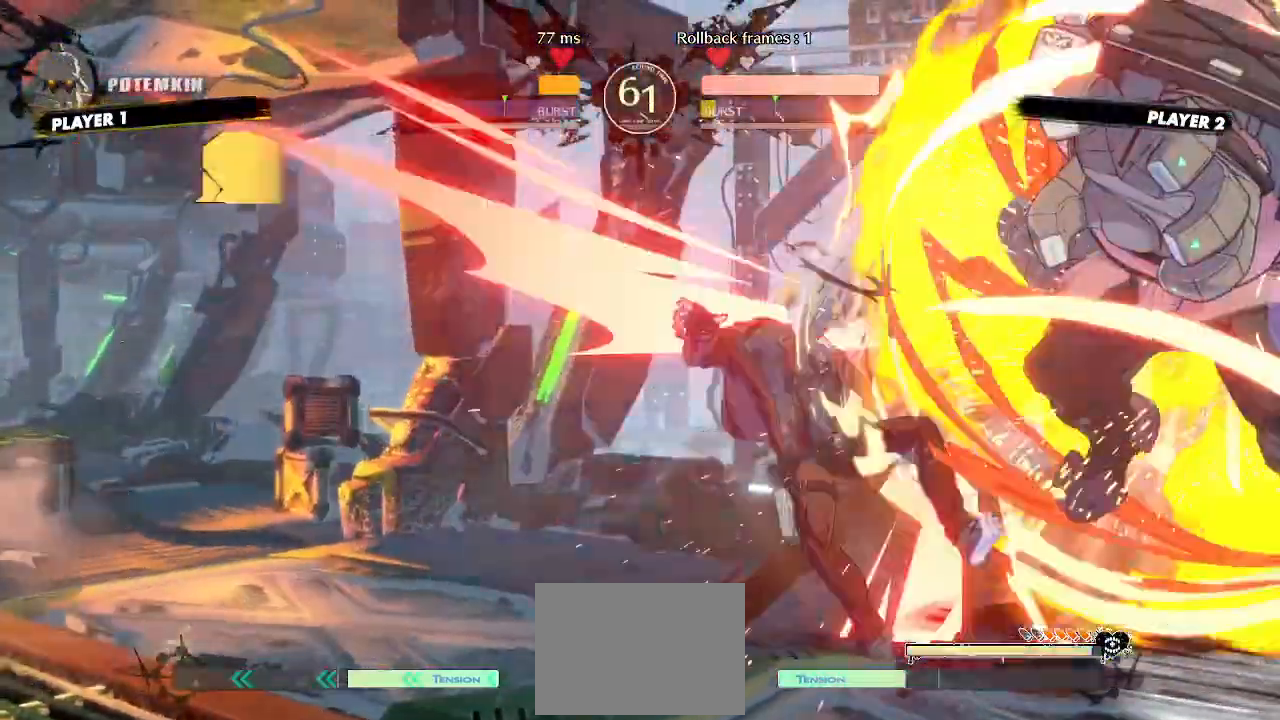
Gameplay with a controller (arcade stick); each line is a JSON object with the inputs held at the frame after it (dt_ms = milliseconds from this image to that frame). "events" lists button and stick changes between this image and that frame as [ms after this image, input, new state], when the widget could be followed in between. Not read: HS L3 R3 S other_buttons.
{"dt_ms": 1000, "buttons": ["DPAD_RIGHT"]}
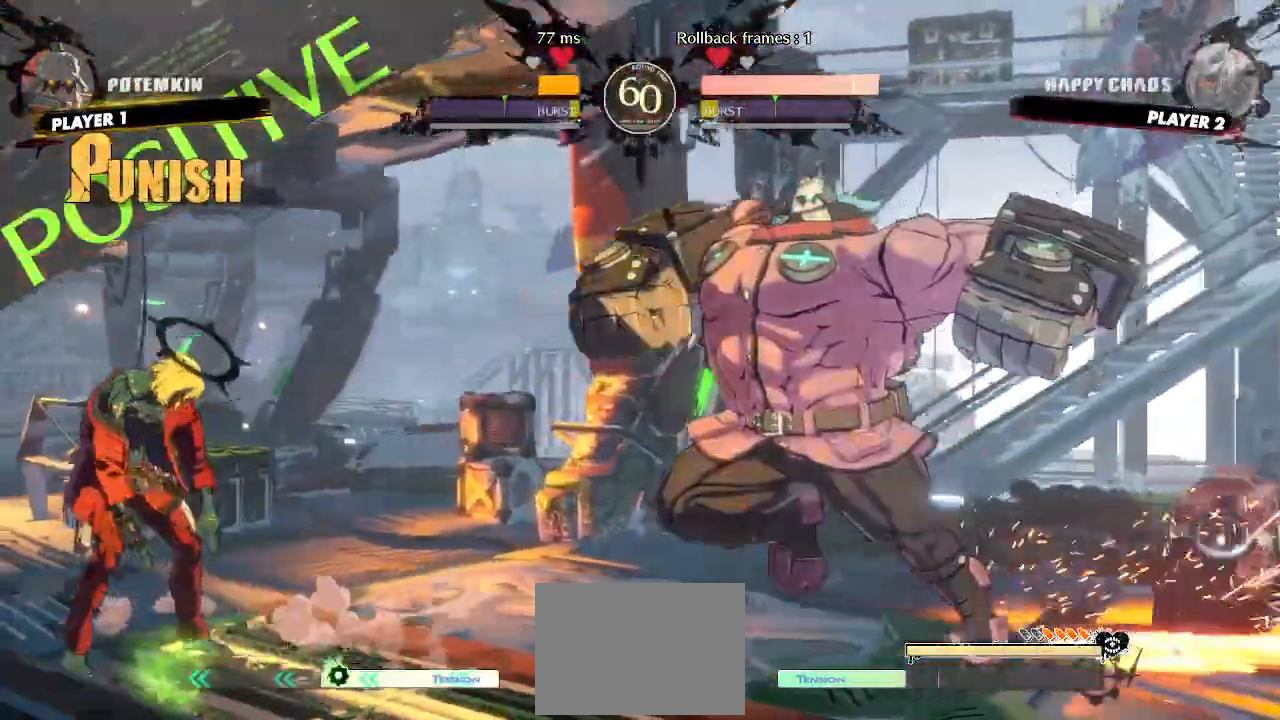
{"dt_ms": 500, "buttons": ["DPAD_LEFT"], "events": [[217, "DPAD_RIGHT", "up"], [250, "DPAD_LEFT", "down"]]}
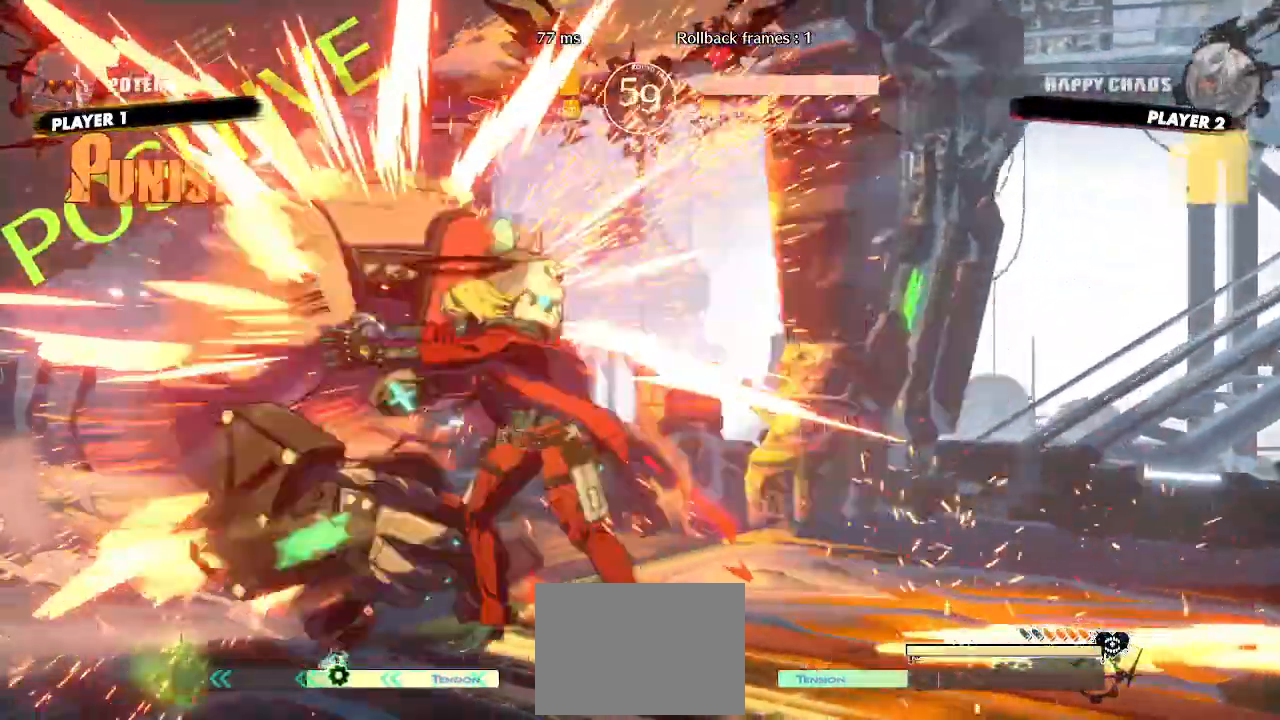
{"dt_ms": 1000, "buttons": []}
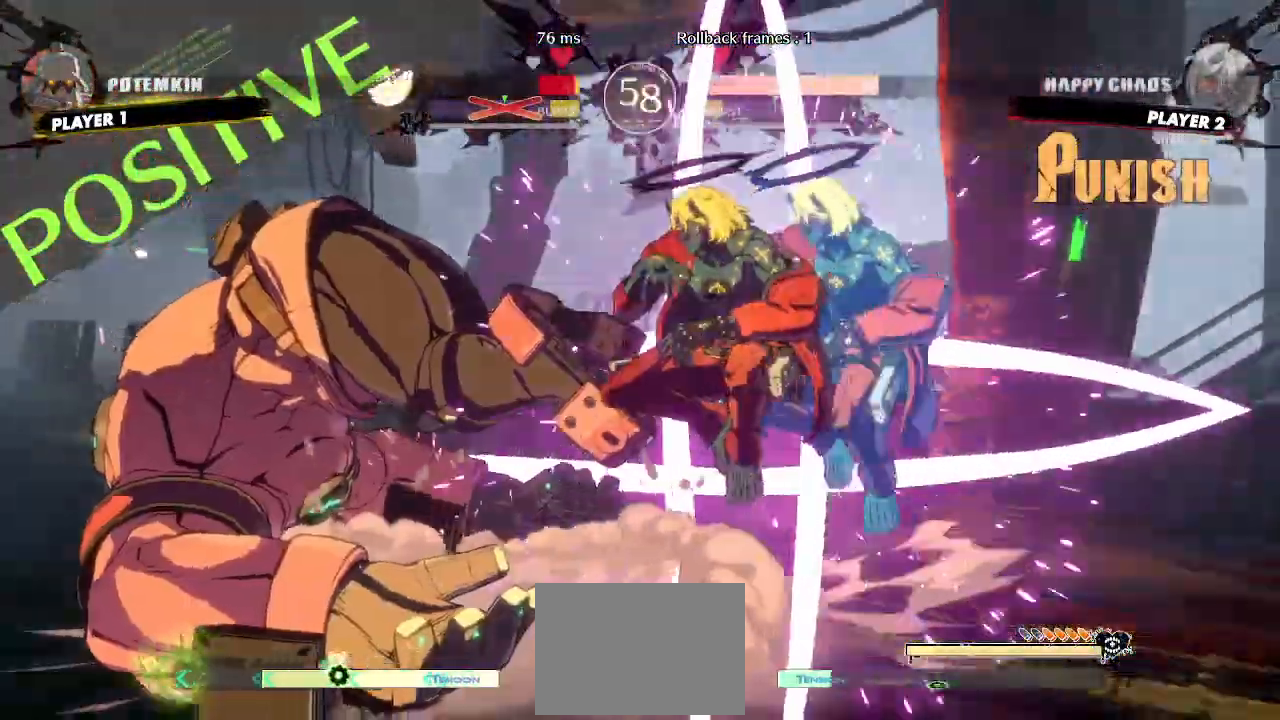
{"dt_ms": 500, "buttons": ["DPAD_DOWN"], "events": [[333, "DPAD_DOWN", "down"]]}
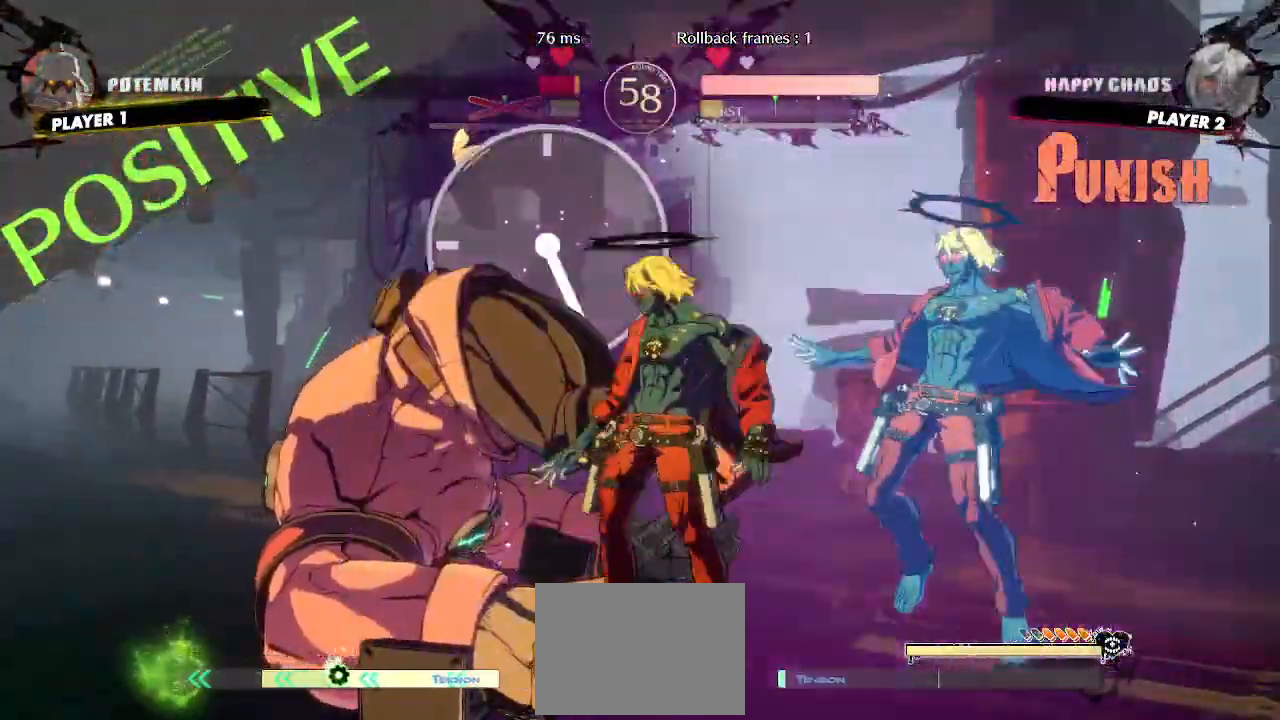
{"dt_ms": 1000, "buttons": ["DPAD_LEFT"]}